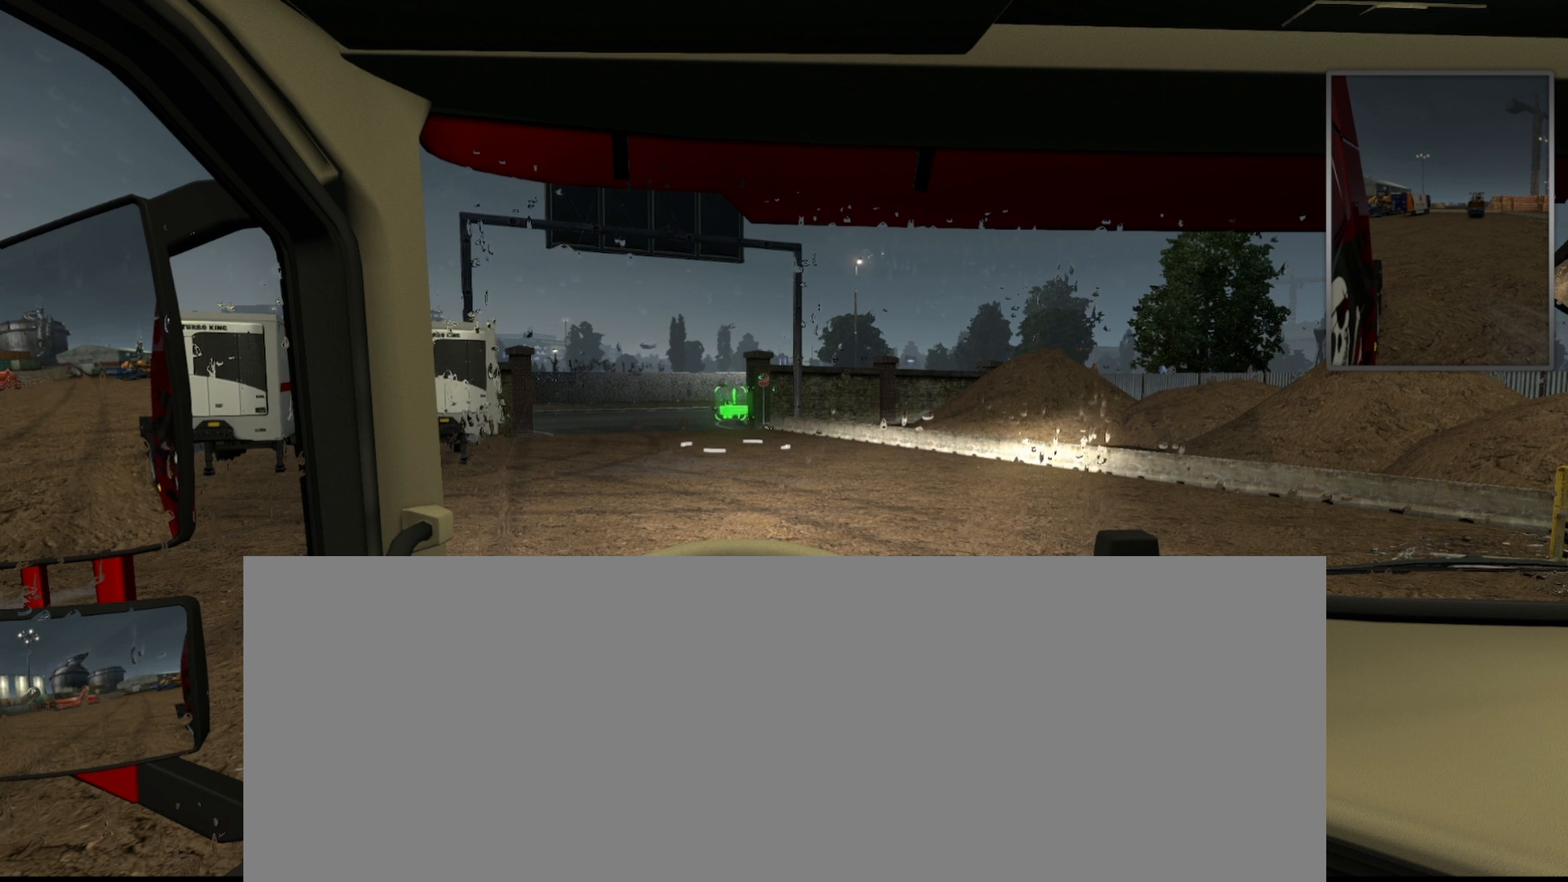
Gameplay with keyboard; each line is a JSON object with the keys held at the frame after it. "events" lists presses ("down") and releases ("up") of ".", "/", "0", "1", "2", "3", "4", "5", "6", "7", "8", "9", "a", "alt_l", "b", "backslash", "backspace", "c", "caps_lock", "comma", "ctrl_l", "ctrl_r", "d", "e", "equals", "f", "g", "h", "i", "j", "k", "l", "lbracket", "m", "minus", "n", "o", "p", "q", "quote", "r", "rbracket", "return", "s", "semicolon", "shift_l", "shift_r", "space", "super", "t", "tab", "tilde", "u", "v", "w", "x", "y" and "z" between this image and that frame as [ms after this image, input, new state], when the widget could be followed in between. No other keys are recorded. Mouse input is not recorded. Not read: alt_r other_keys.
{"keys": ["space"], "events": [[500, "space", "down"]]}
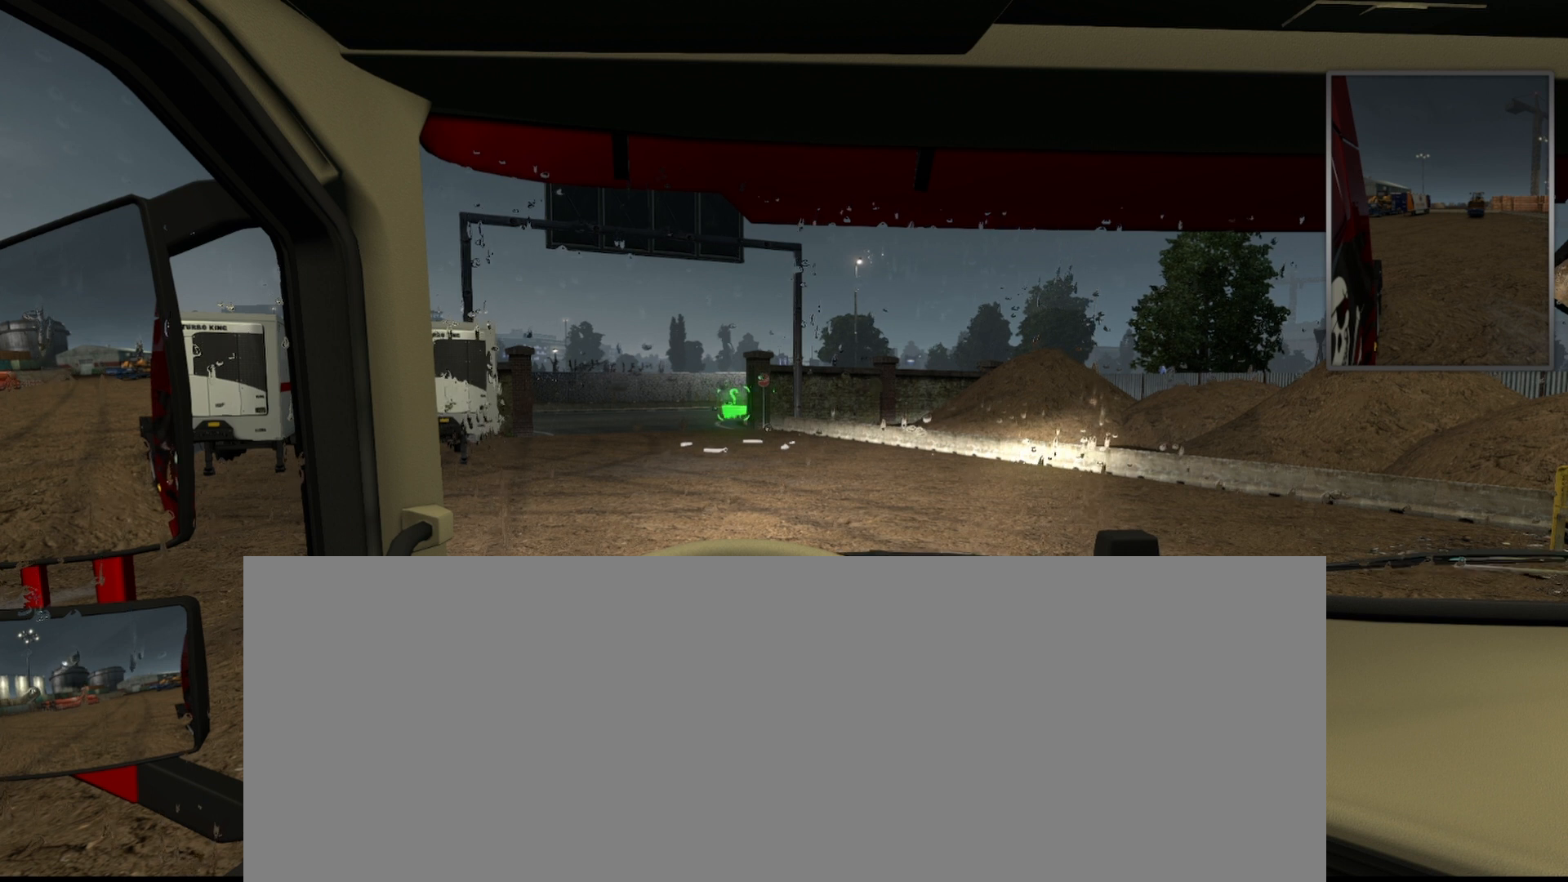
{"keys": ["space"], "events": []}
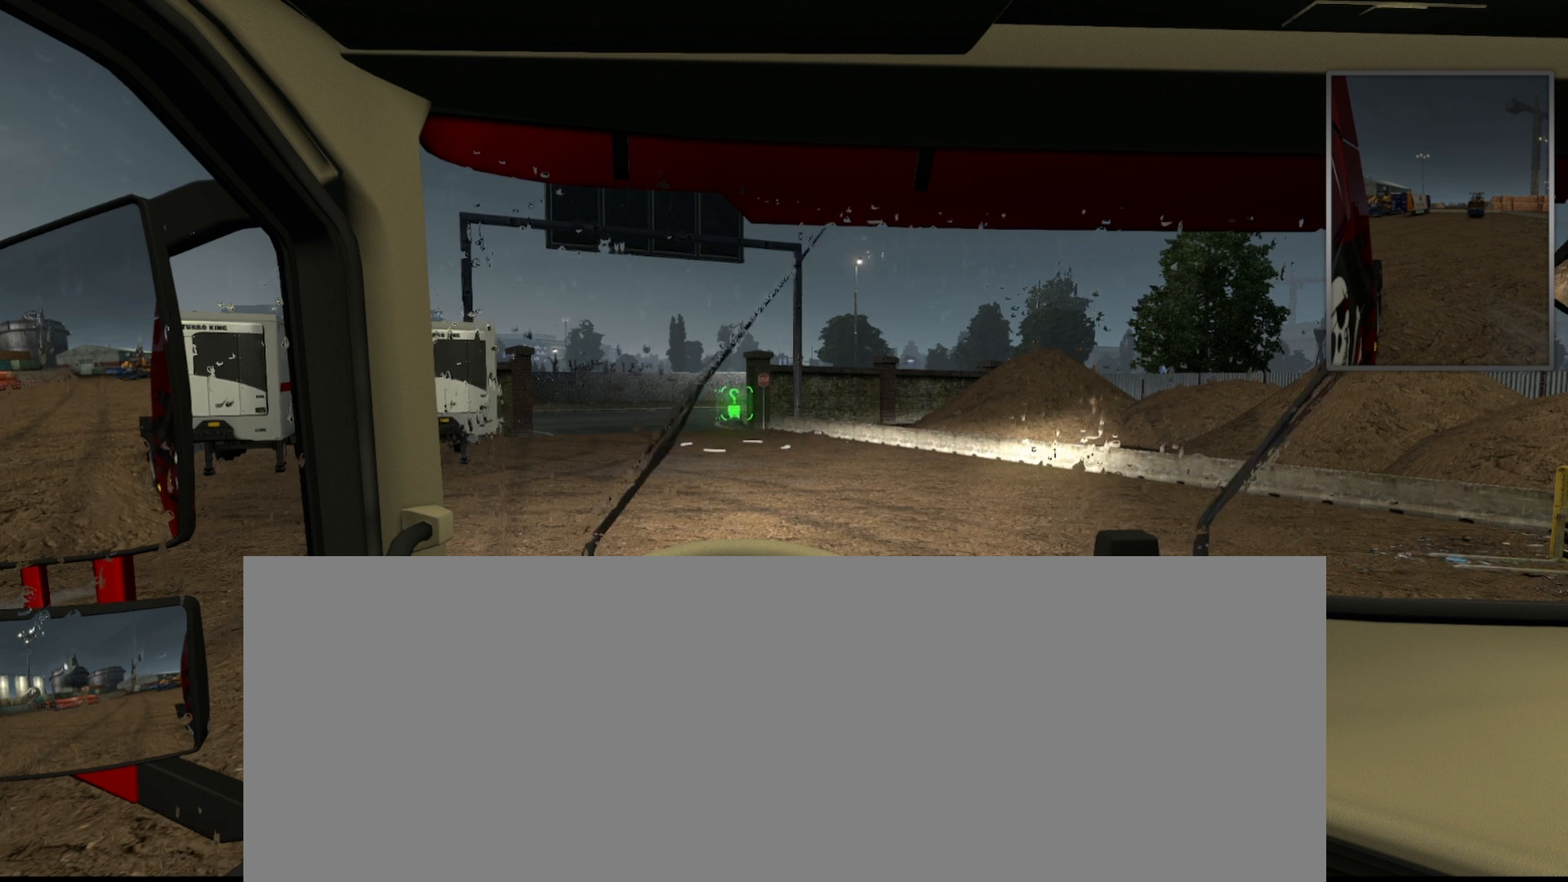
{"keys": ["space"], "events": []}
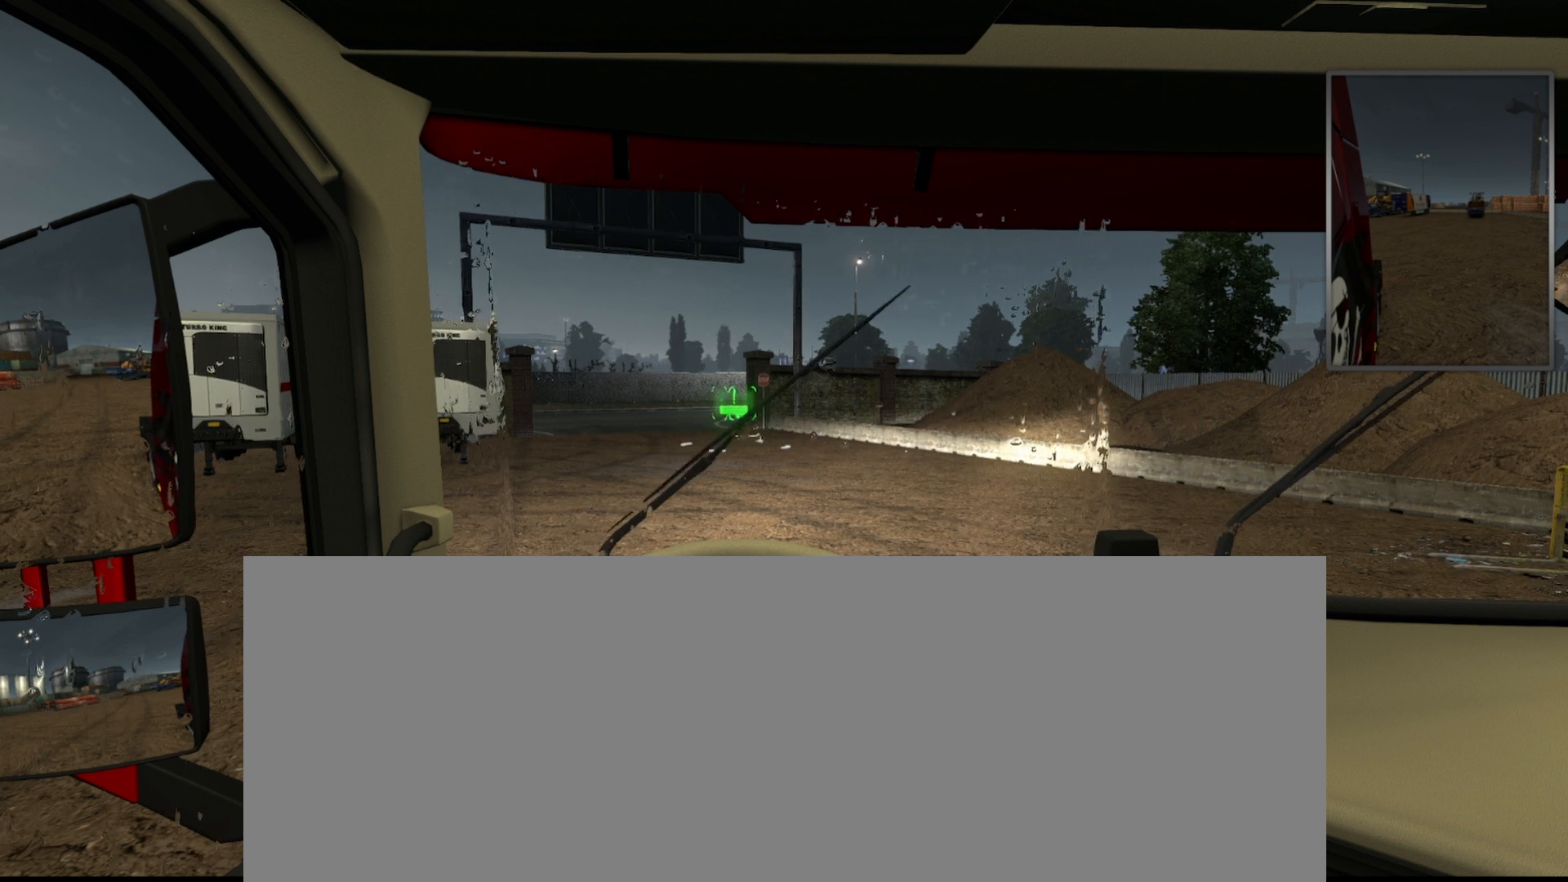
{"keys": [], "events": [[125, "space", "up"]]}
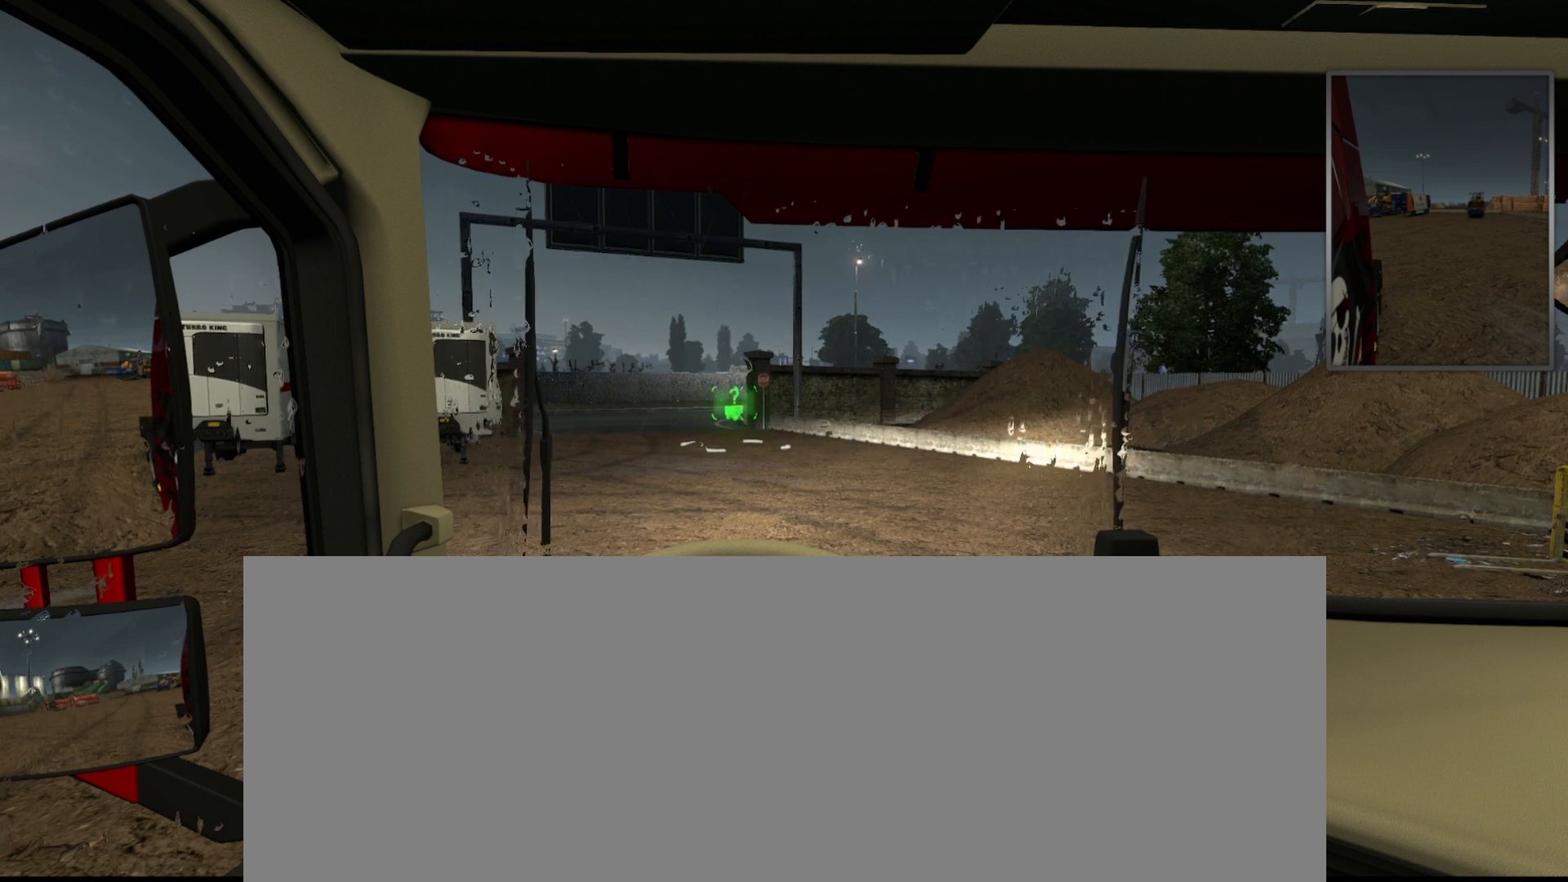
{"keys": [], "events": []}
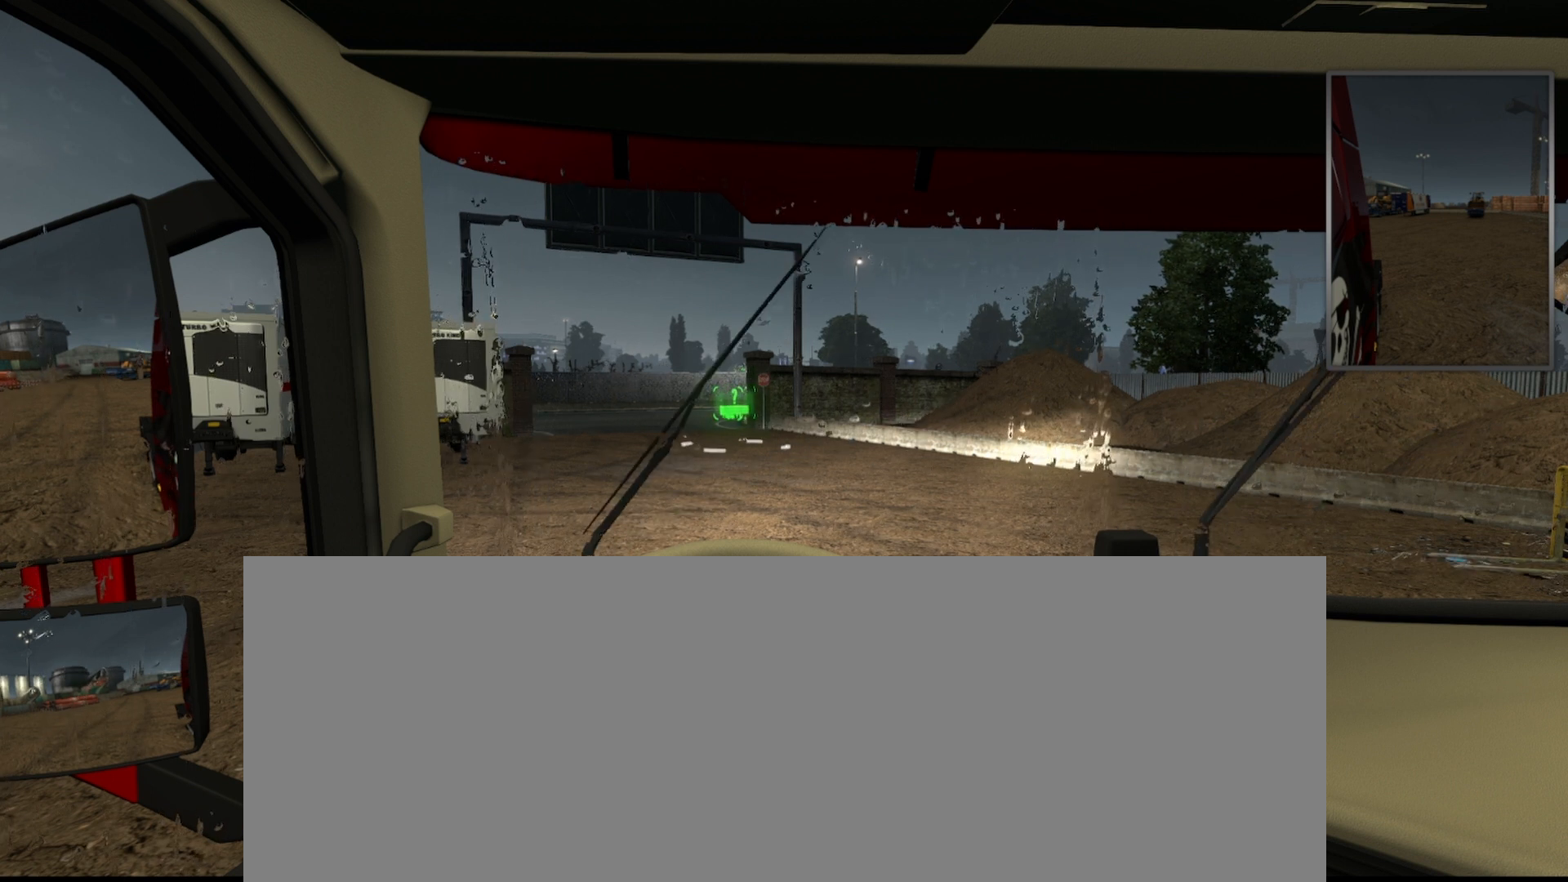
{"keys": [], "events": []}
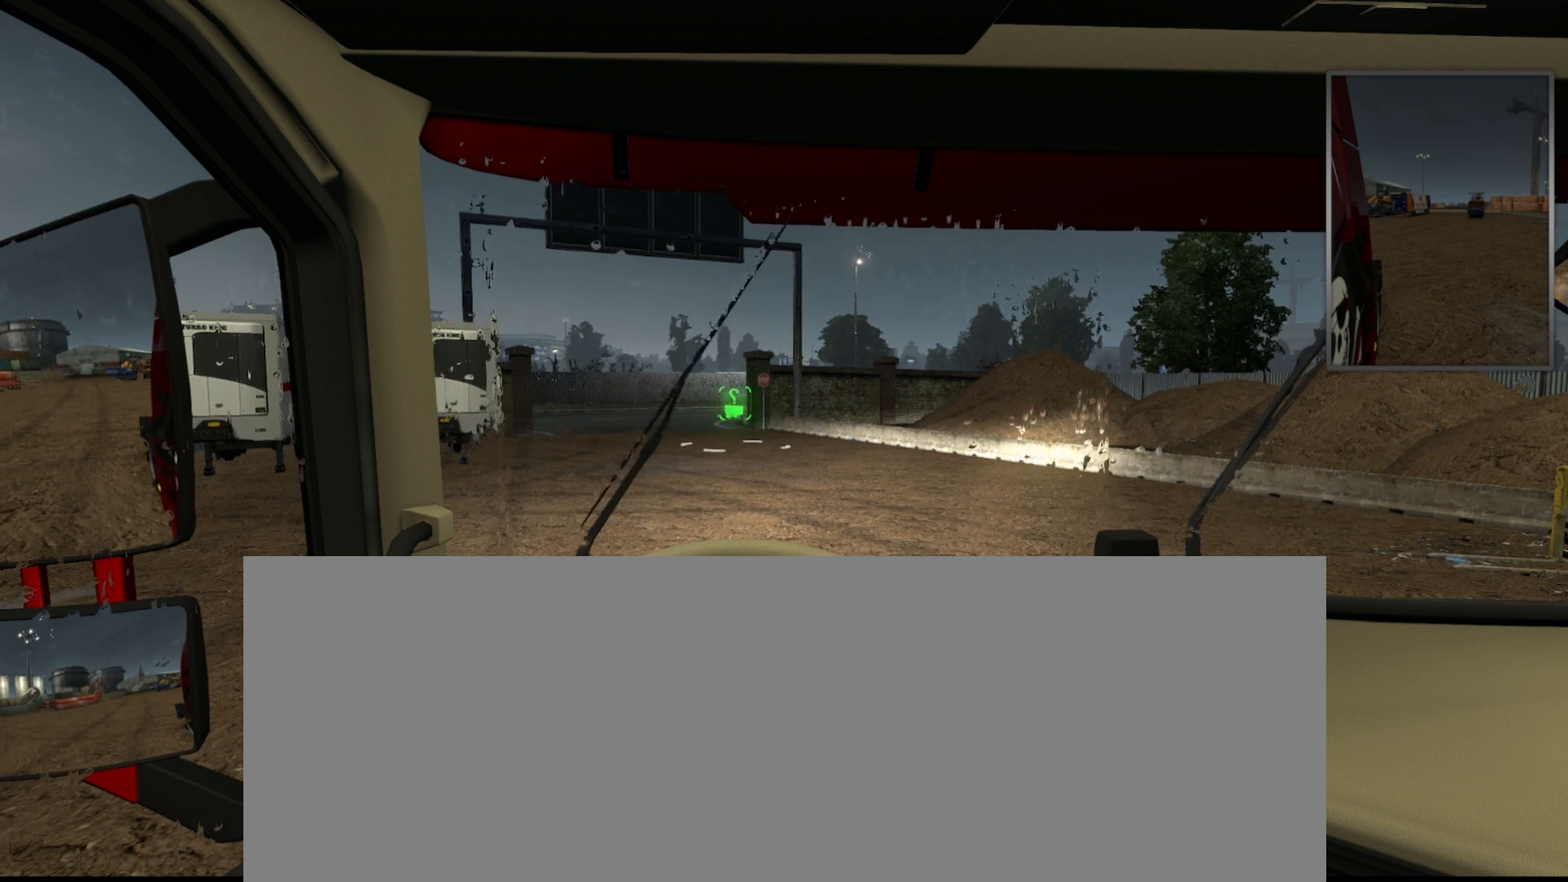
{"keys": [], "events": []}
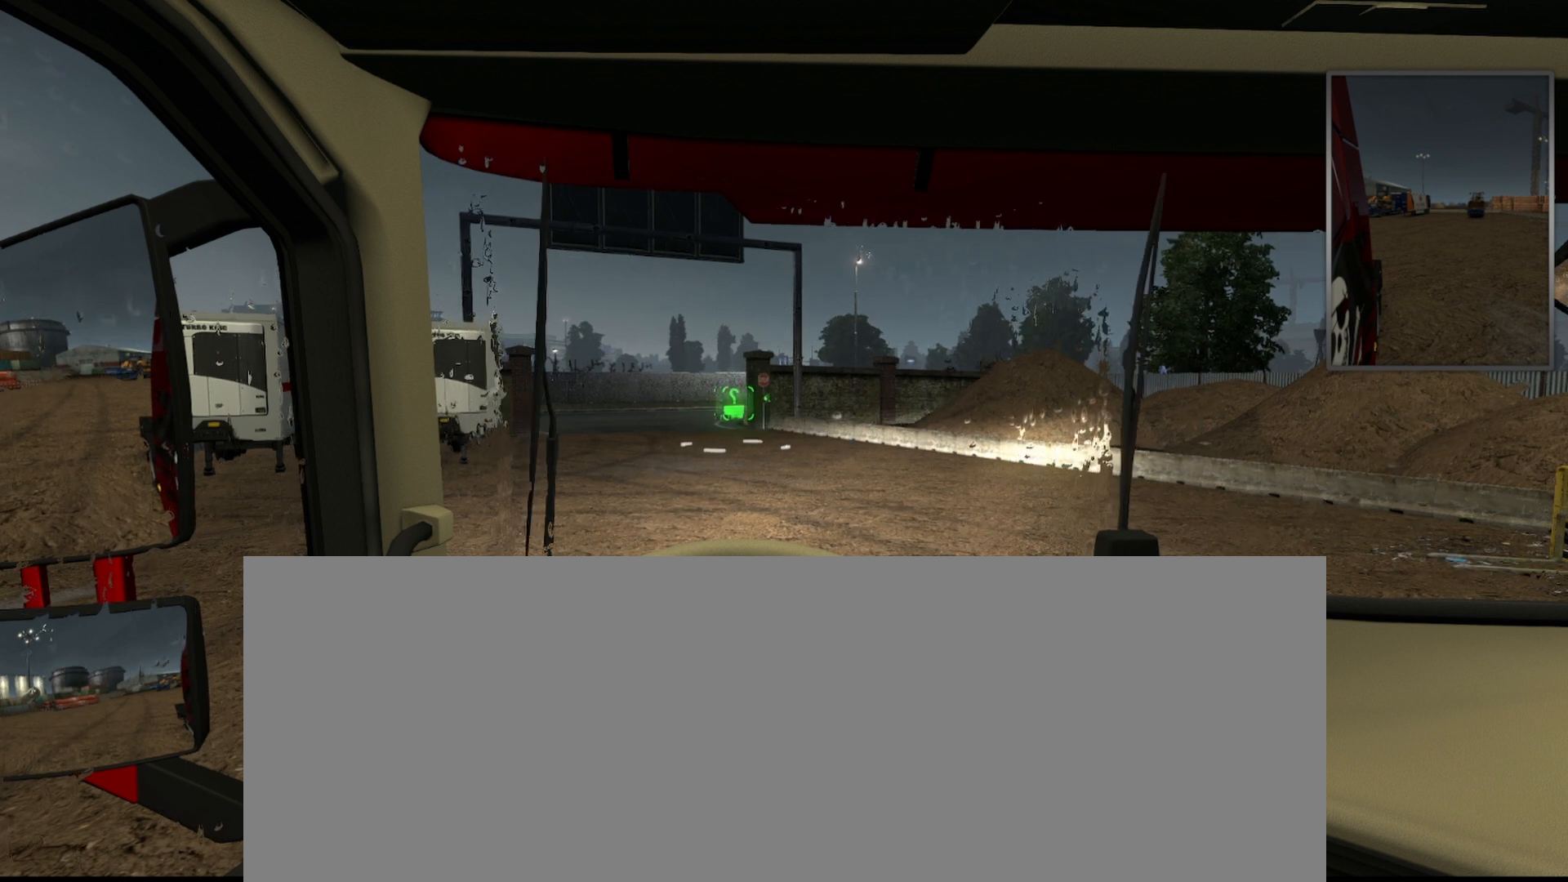
{"keys": [], "events": []}
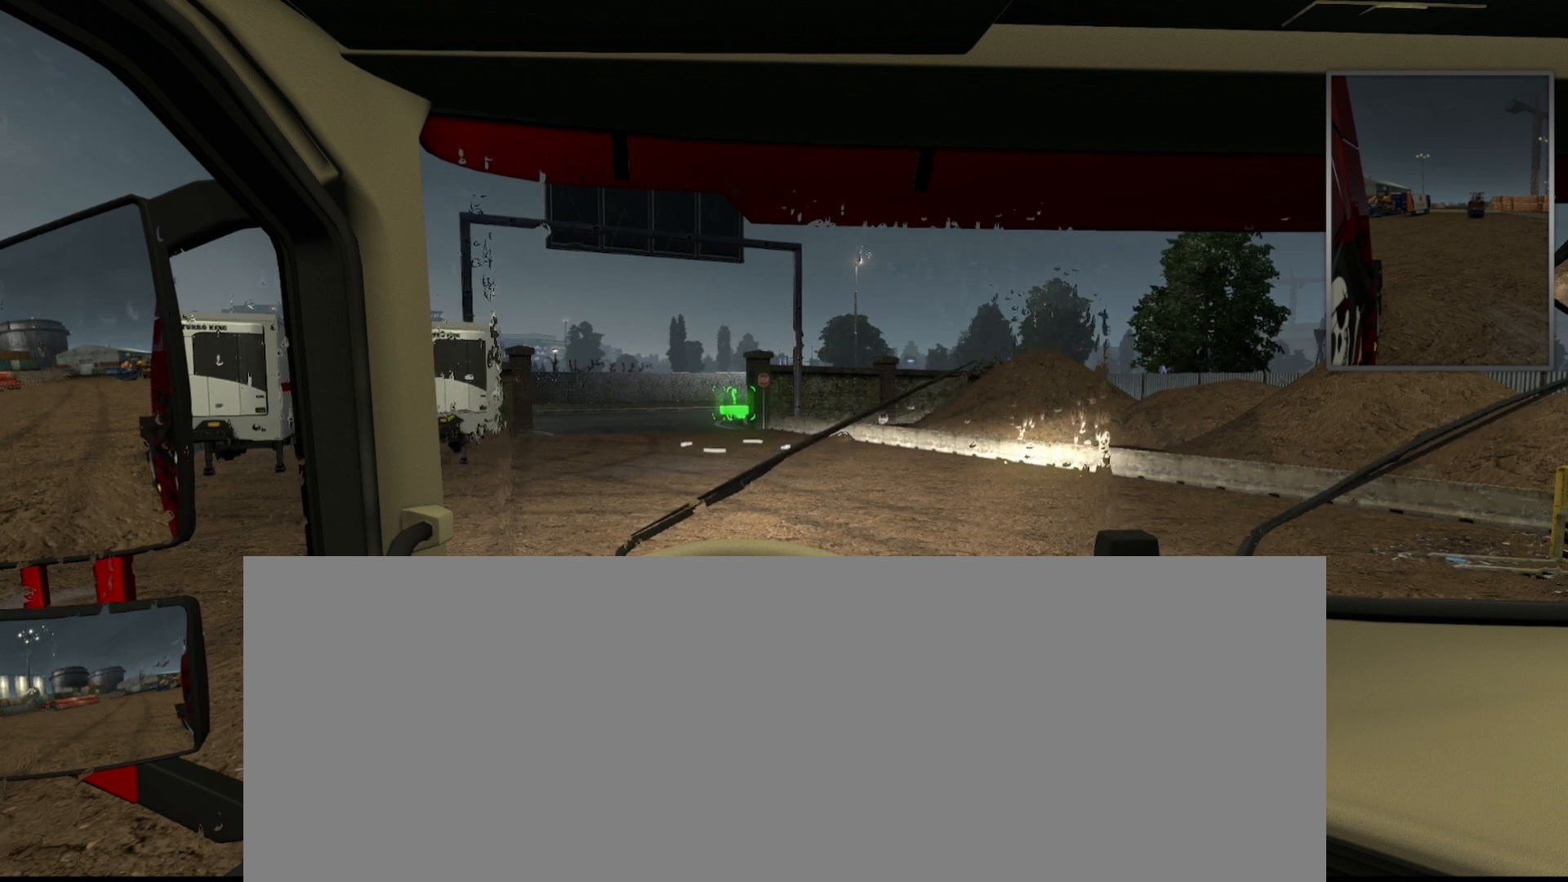
{"keys": ["v"], "events": [[208, "v", "down"]]}
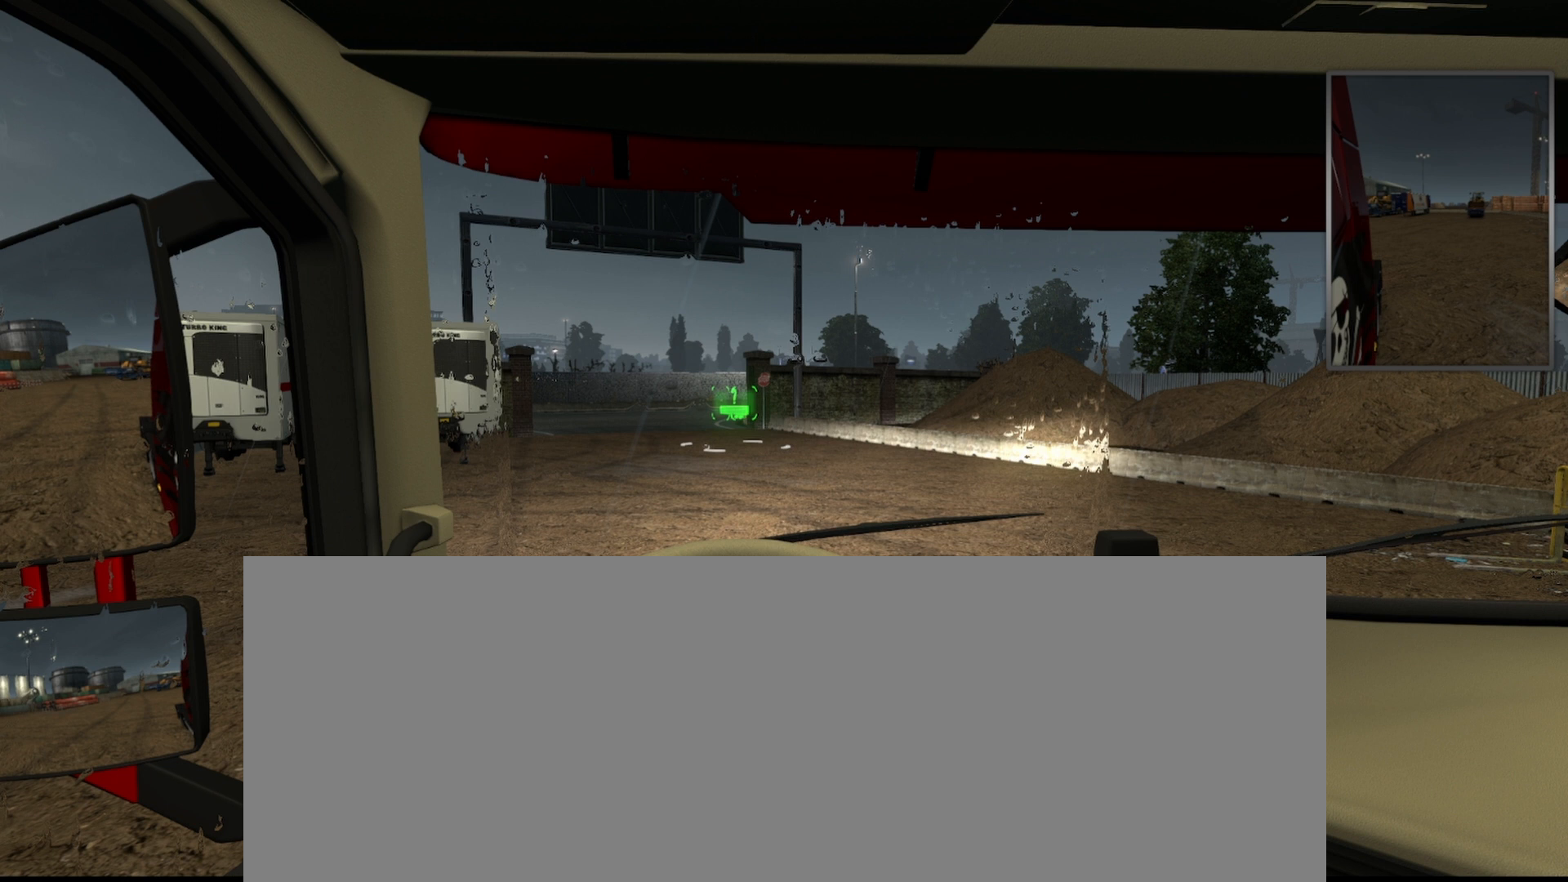
{"keys": ["v"], "events": []}
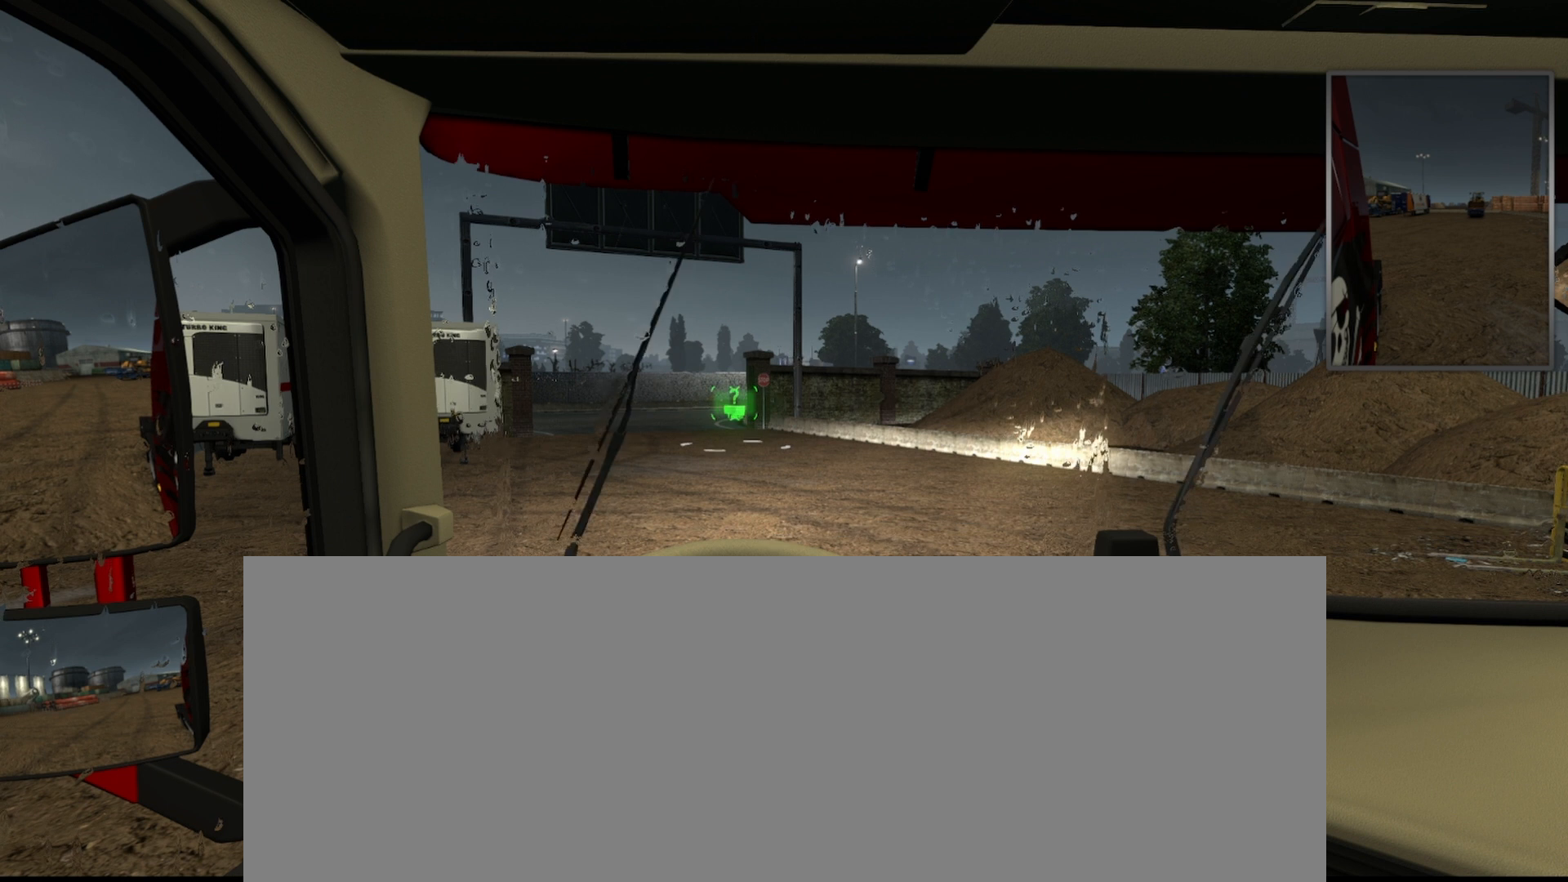
{"keys": [], "events": [[333, "v", "up"]]}
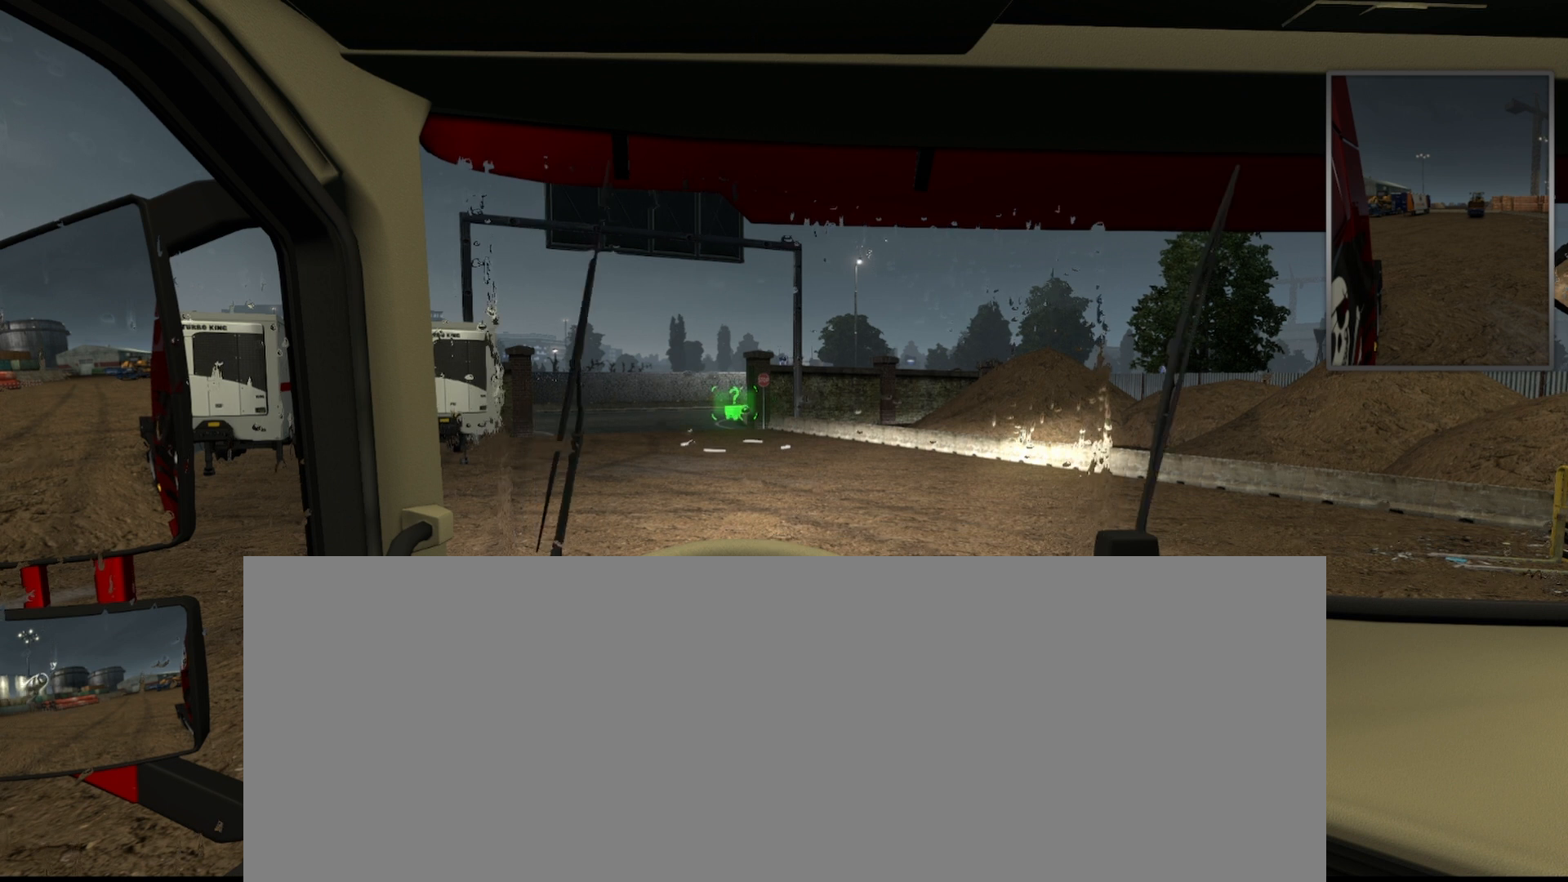
{"keys": [], "events": []}
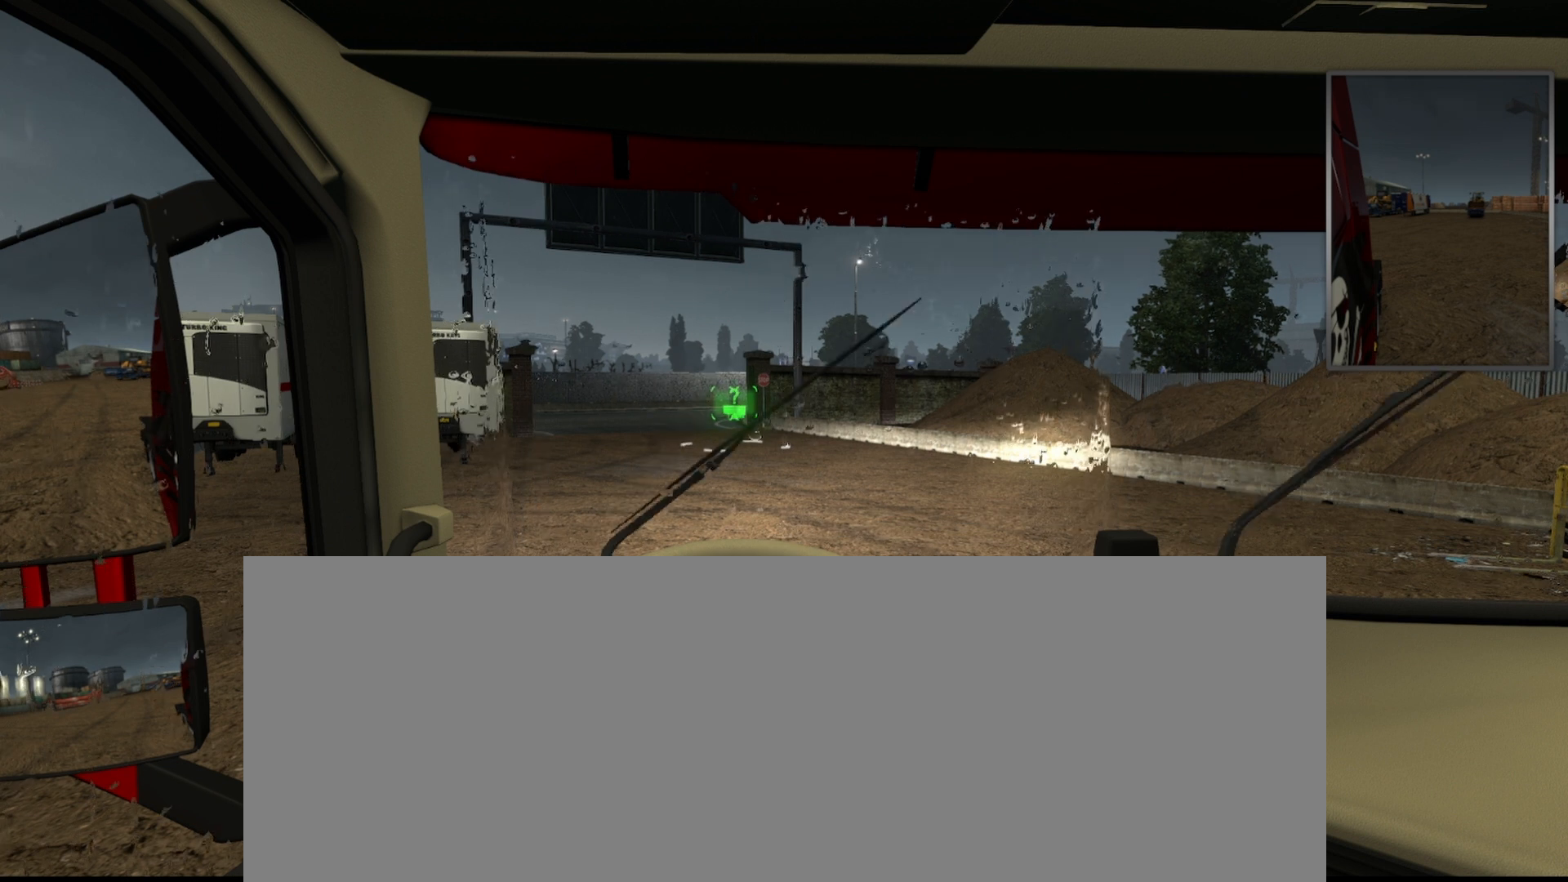
{"keys": [], "events": []}
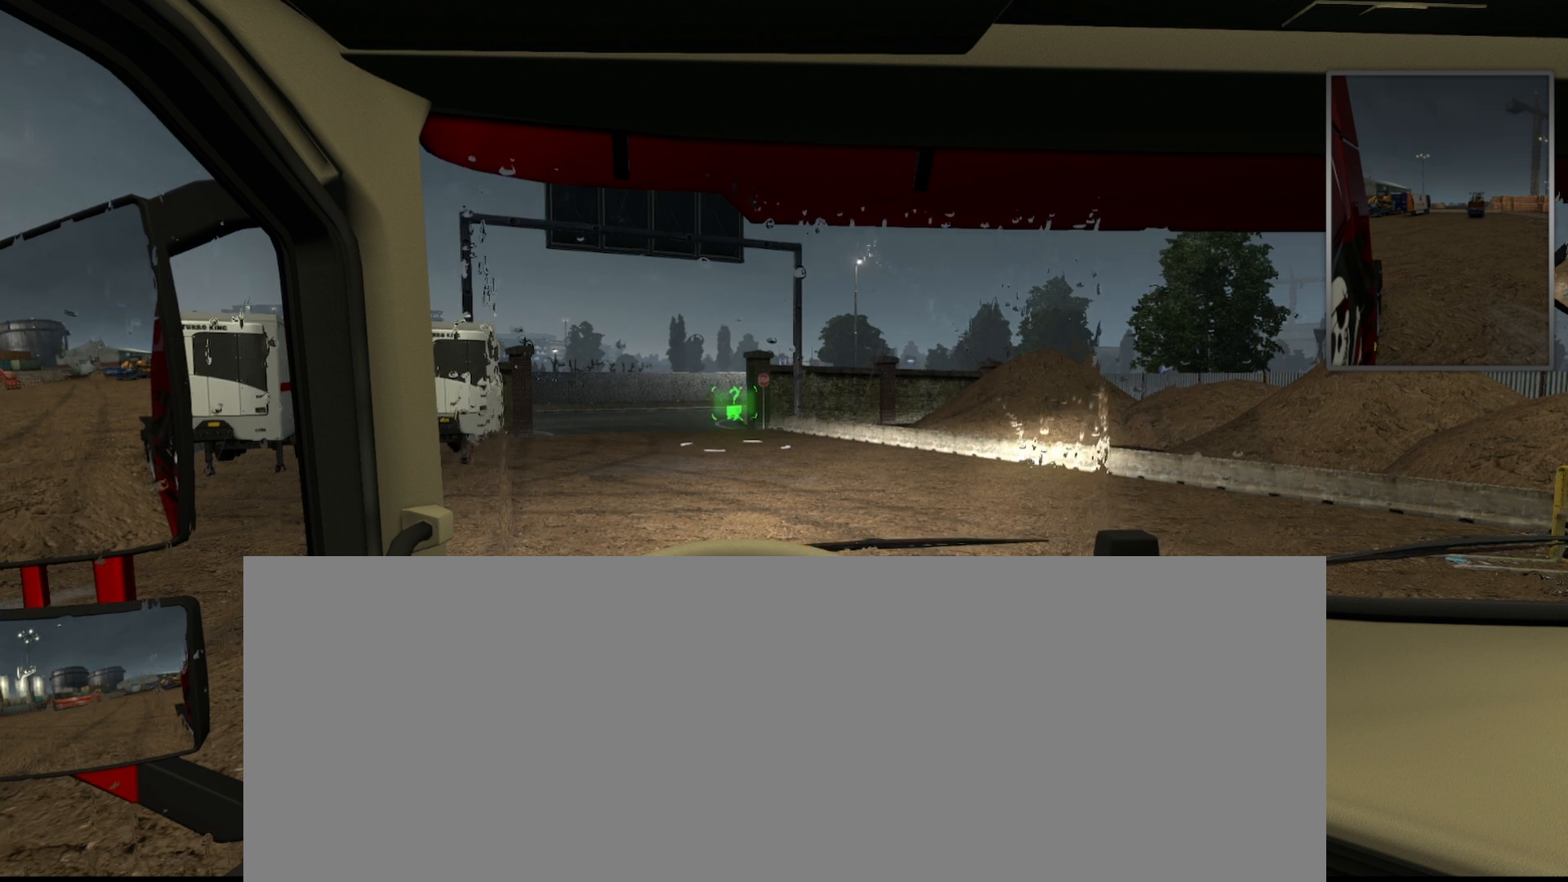
{"keys": [], "events": []}
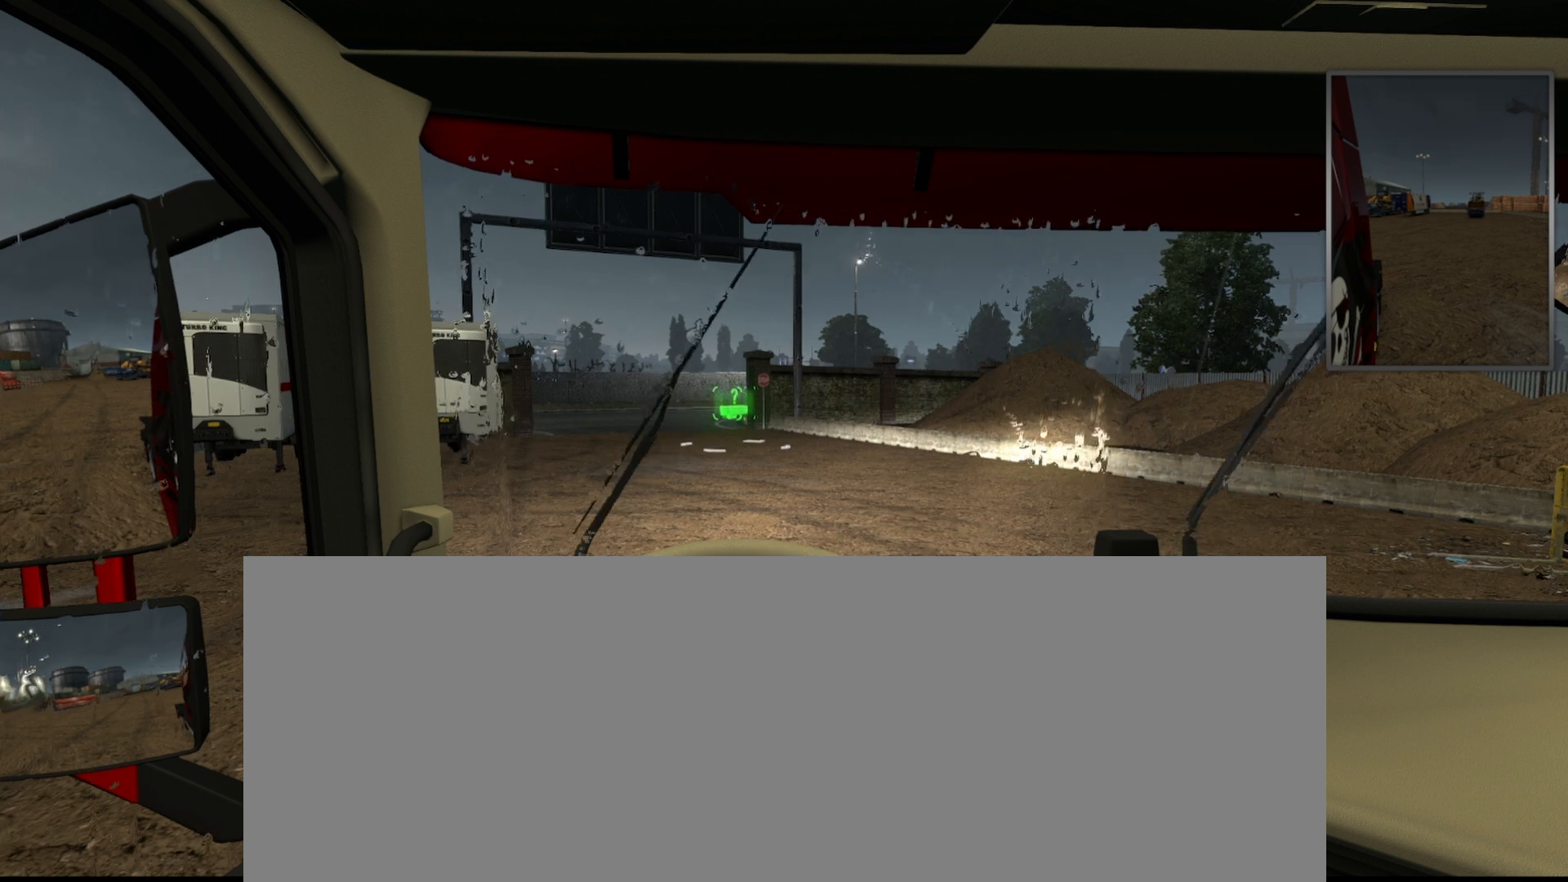
{"keys": [], "events": []}
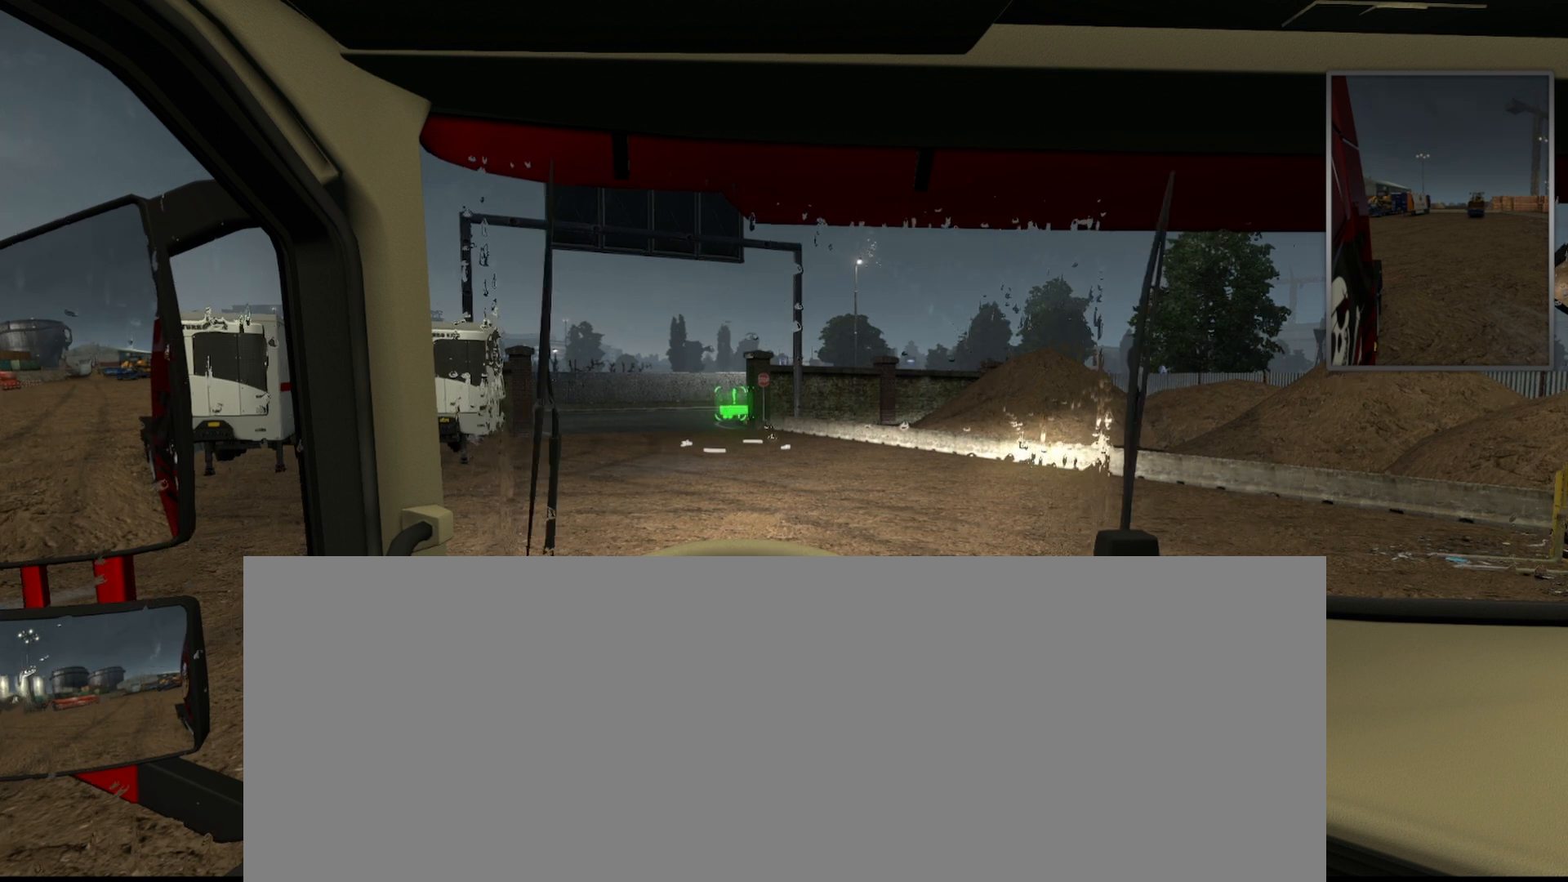
{"keys": [], "events": []}
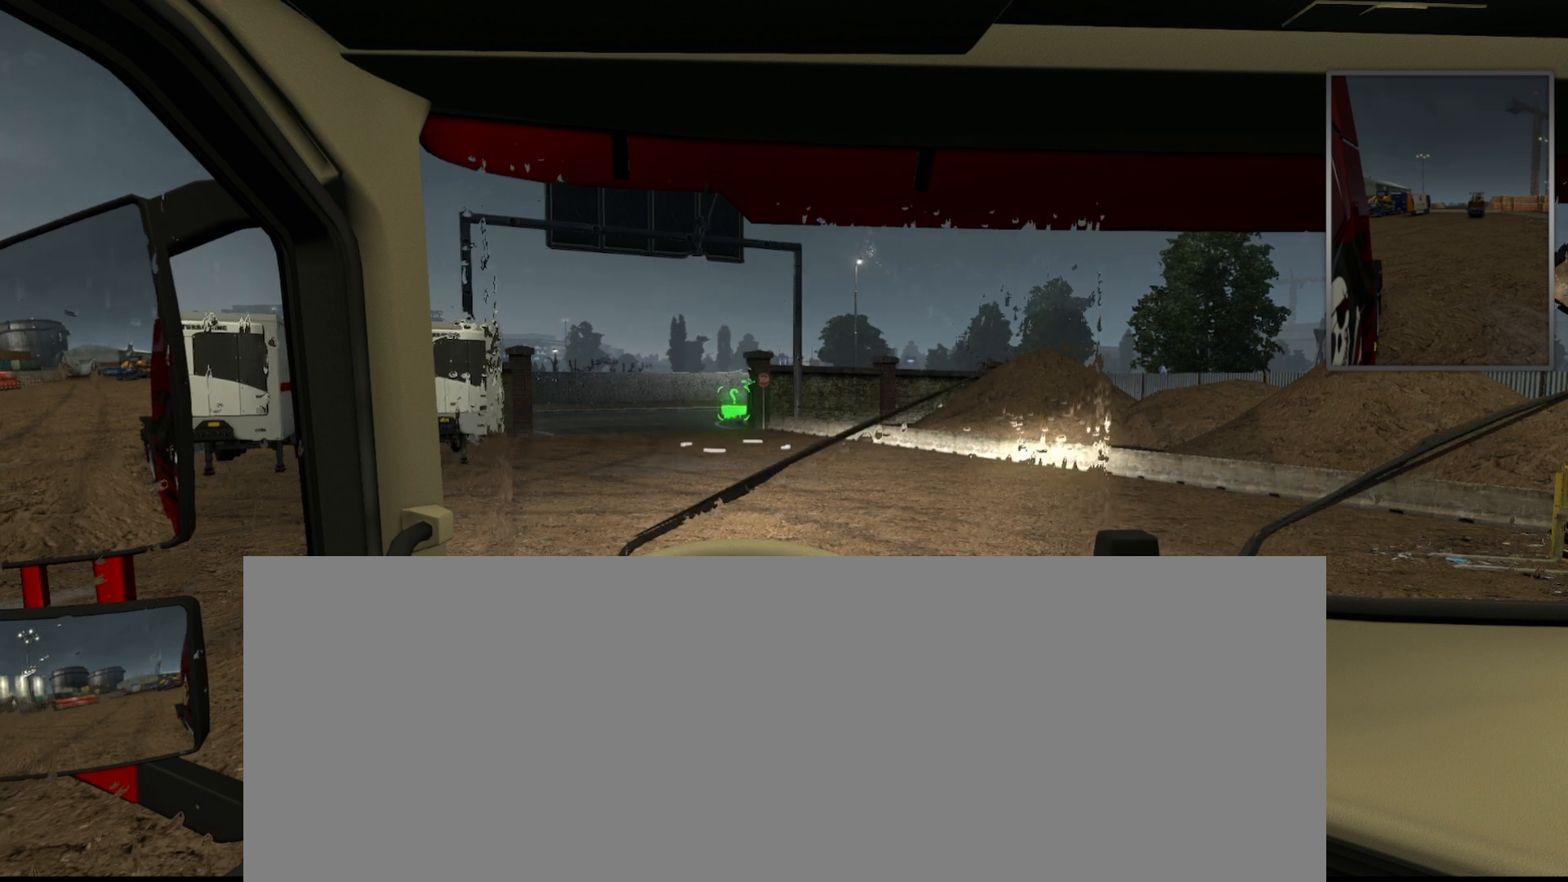
{"keys": [], "events": []}
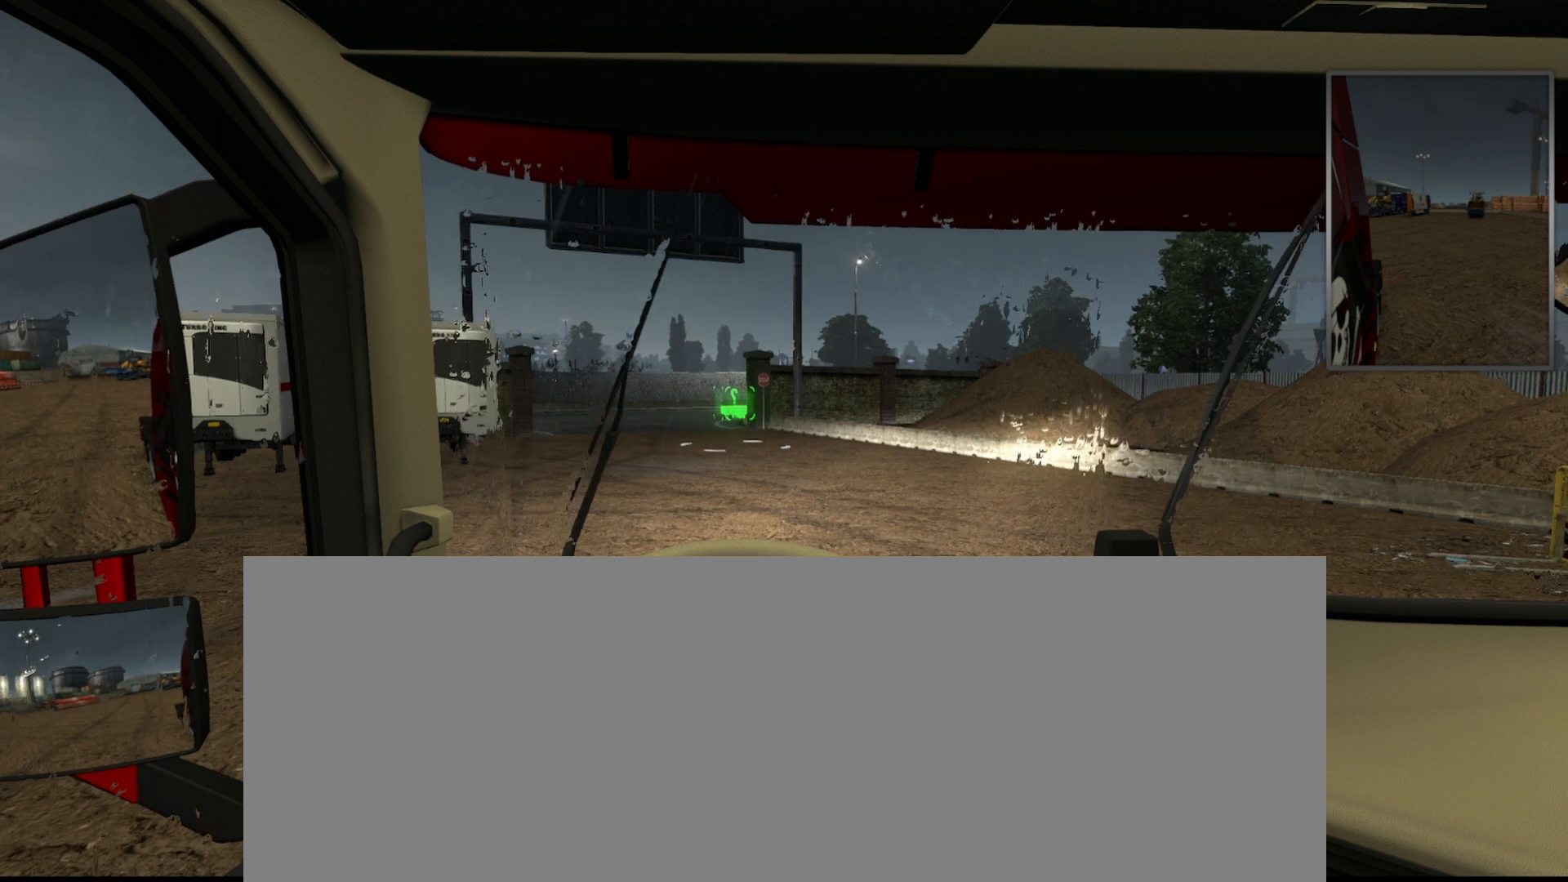
{"keys": [], "events": []}